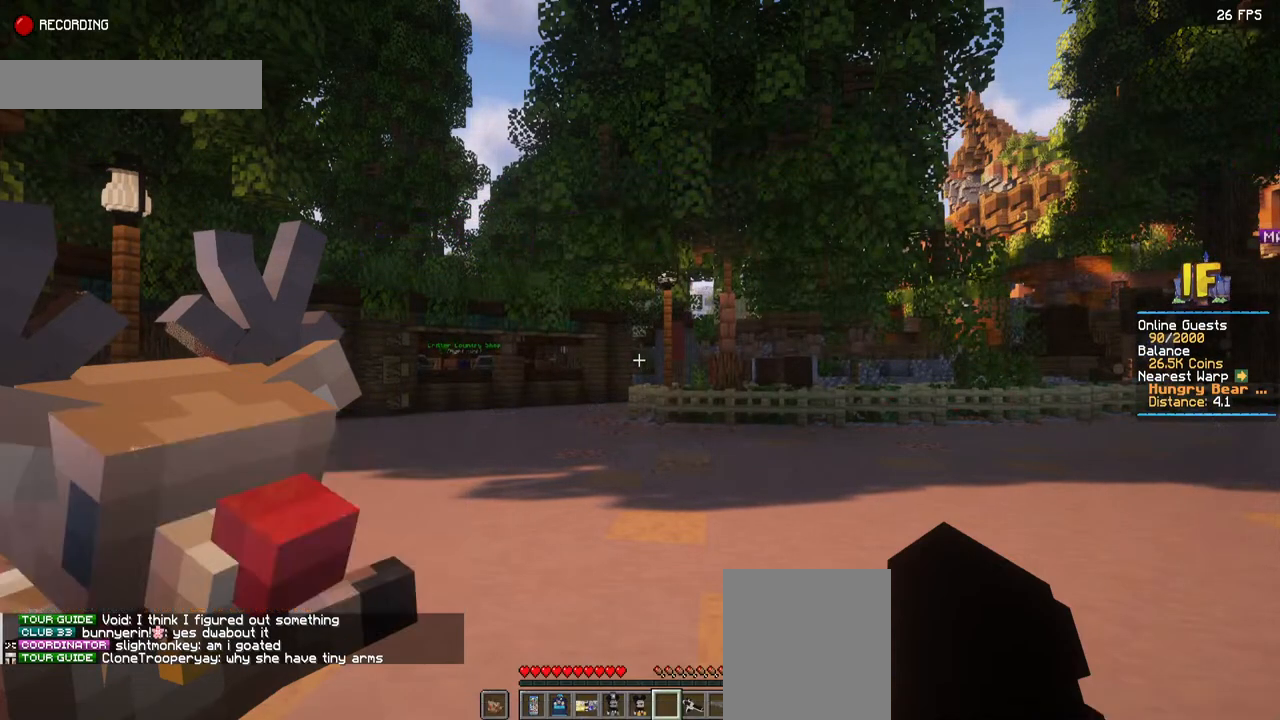
Gameplay with keyboard and mouse; each line is a JSON object with the keys and mouse buttons held at the frame after it. "events" lists presses ("down") and releases ("up") of "a", "d", "s", "space", "w", "mouse_left" and "mouse_right" between this image and that frame as [ms after this image, input, new state], when the widget could be followed in between. "mouse_left", "mouse_right" = the "left", "right" buttons of the "mouse" list. No other keys are recorded. Fast repeated clicks can show as one long hold. Mouse movement is not recorded.
{"keys": ["w"], "mouse": [], "events": [[350, "w", "down"]]}
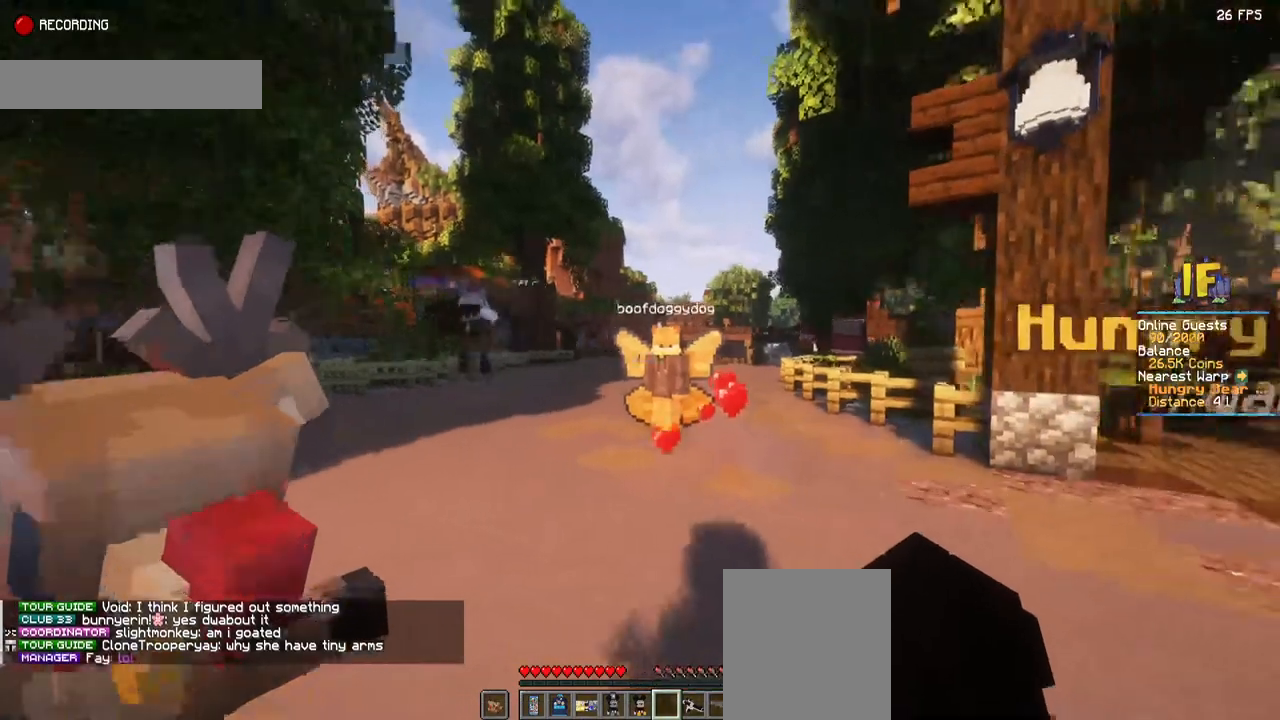
{"keys": ["d", "w"], "mouse": [], "events": [[284, "d", "down"]]}
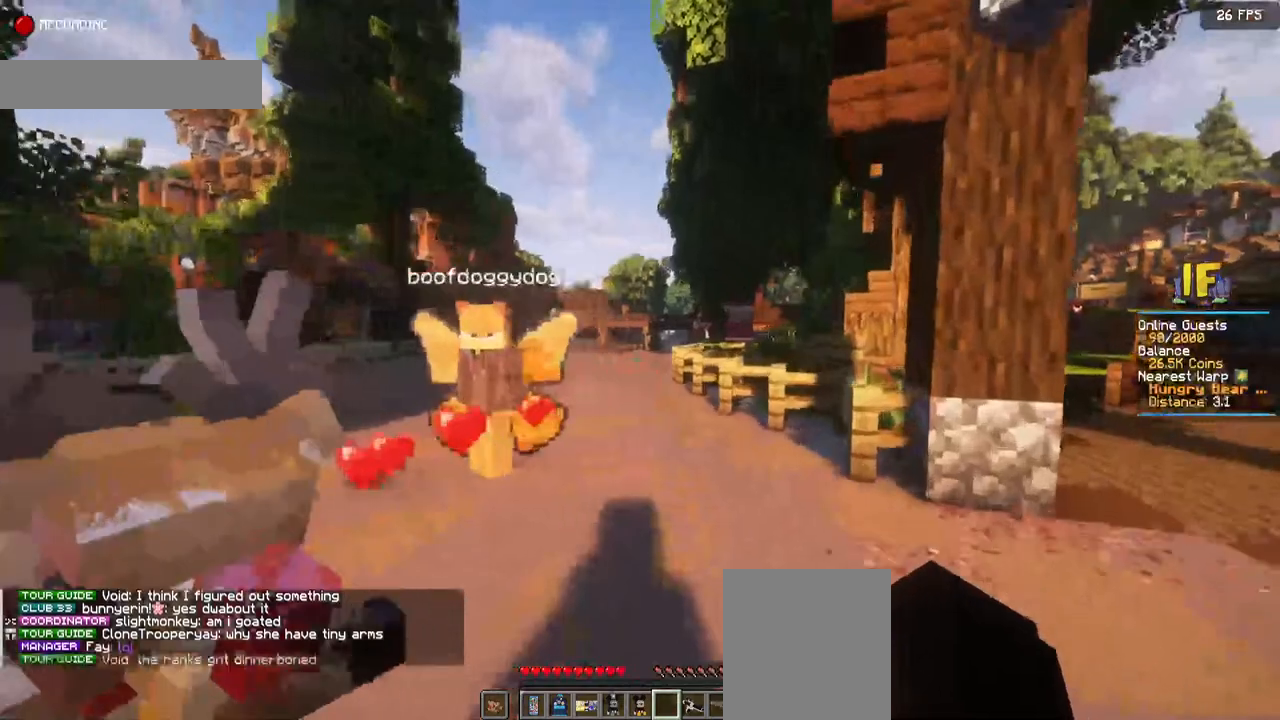
{"keys": ["w"], "mouse": [], "events": [[84, "d", "up"]]}
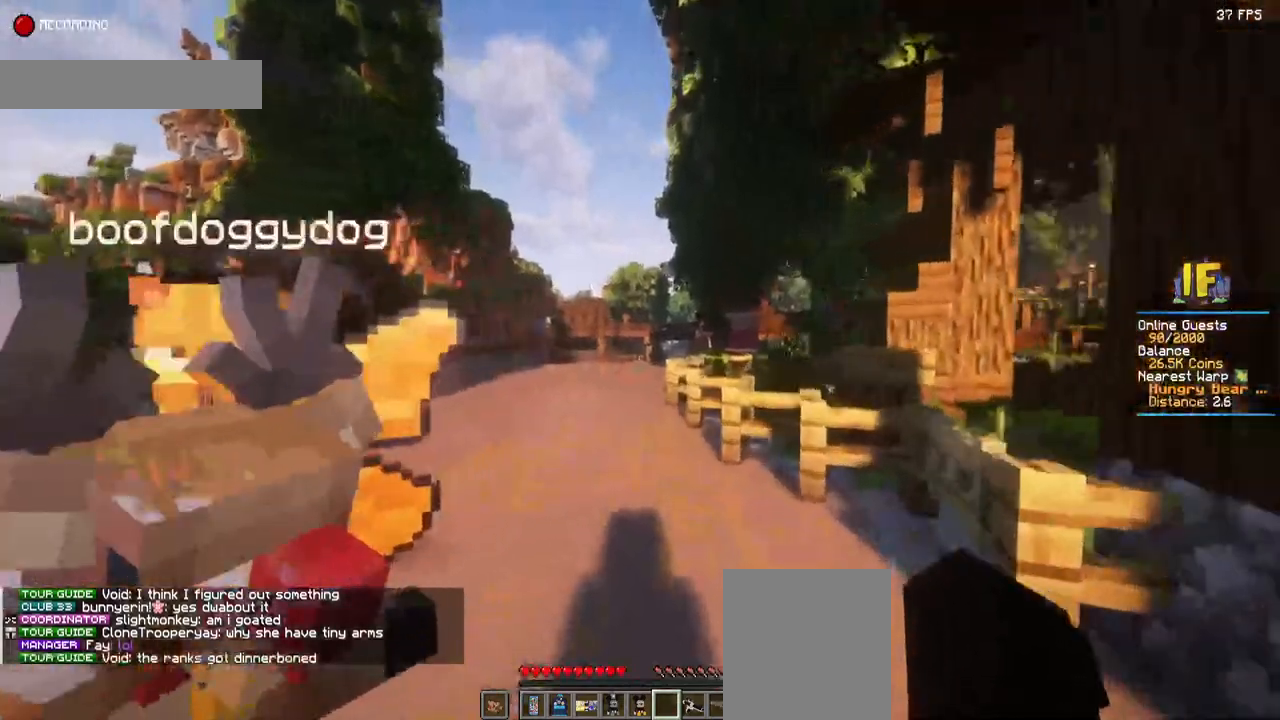
{"keys": ["d", "w"], "mouse": [], "events": [[384, "d", "down"]]}
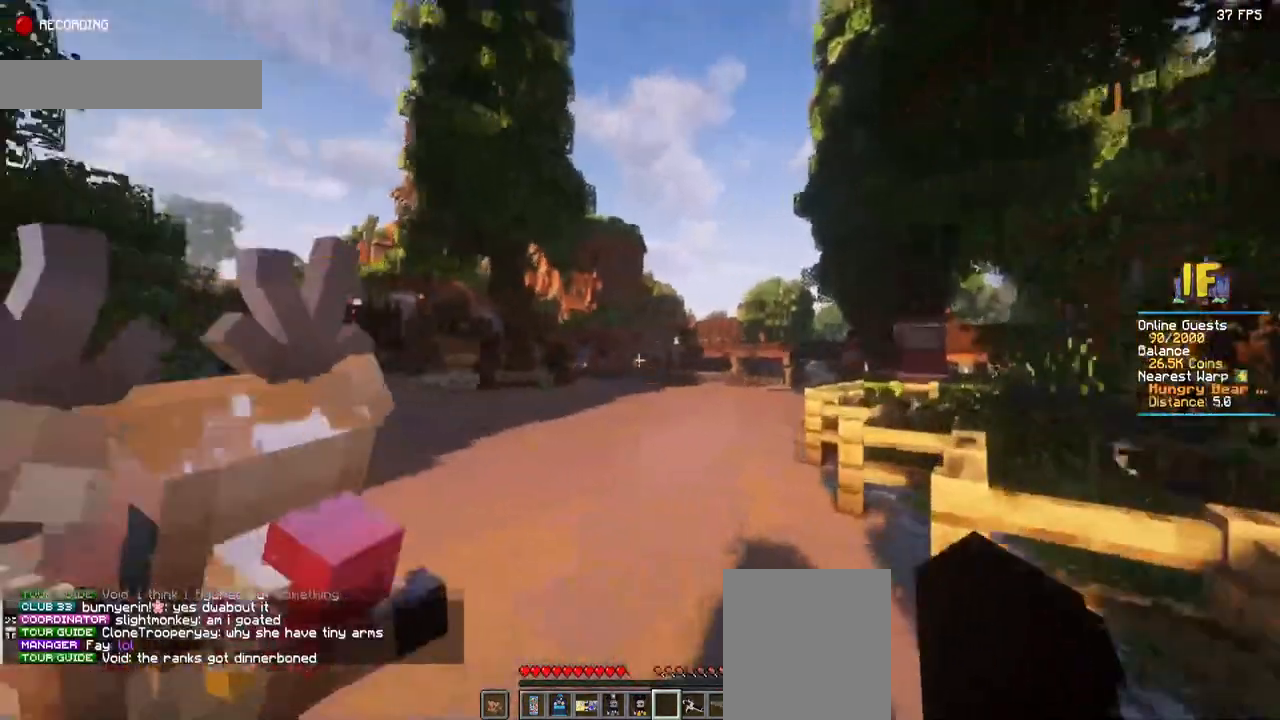
{"keys": ["d", "w"], "mouse": [], "events": []}
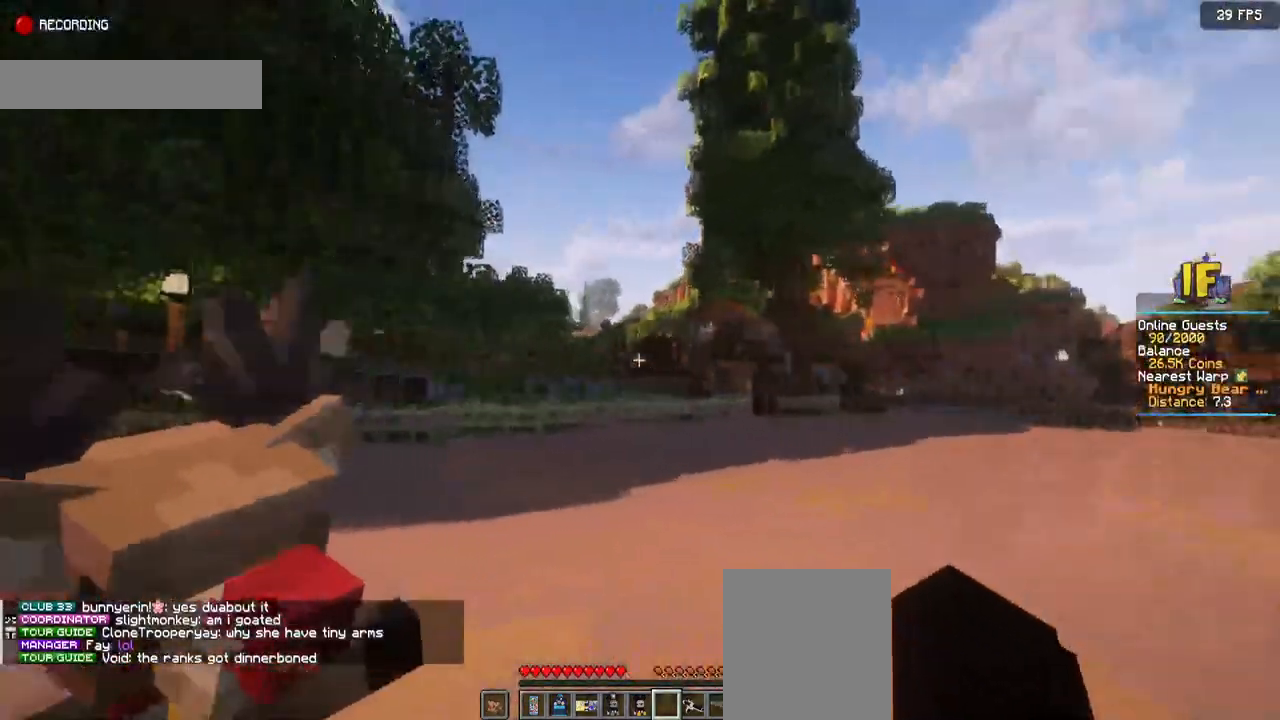
{"keys": ["d", "w"], "mouse": [], "events": []}
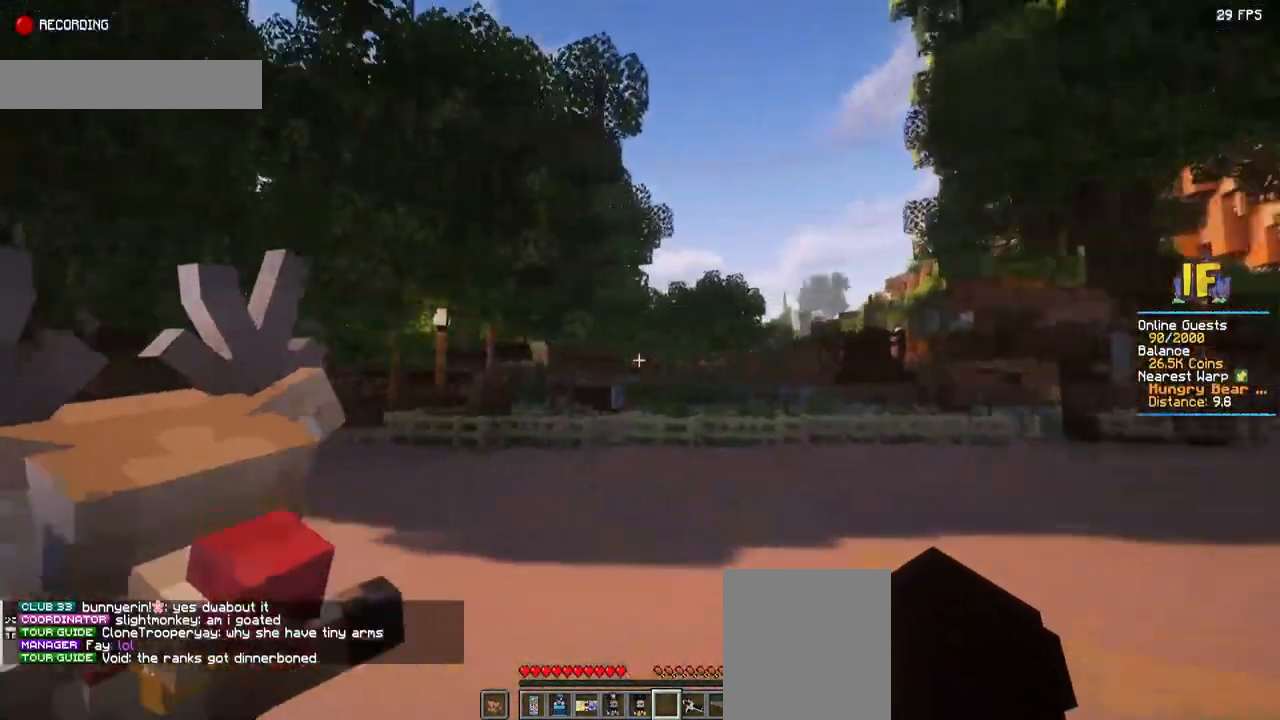
{"keys": [], "mouse": [], "events": [[150, "d", "up"], [200, "w", "up"]]}
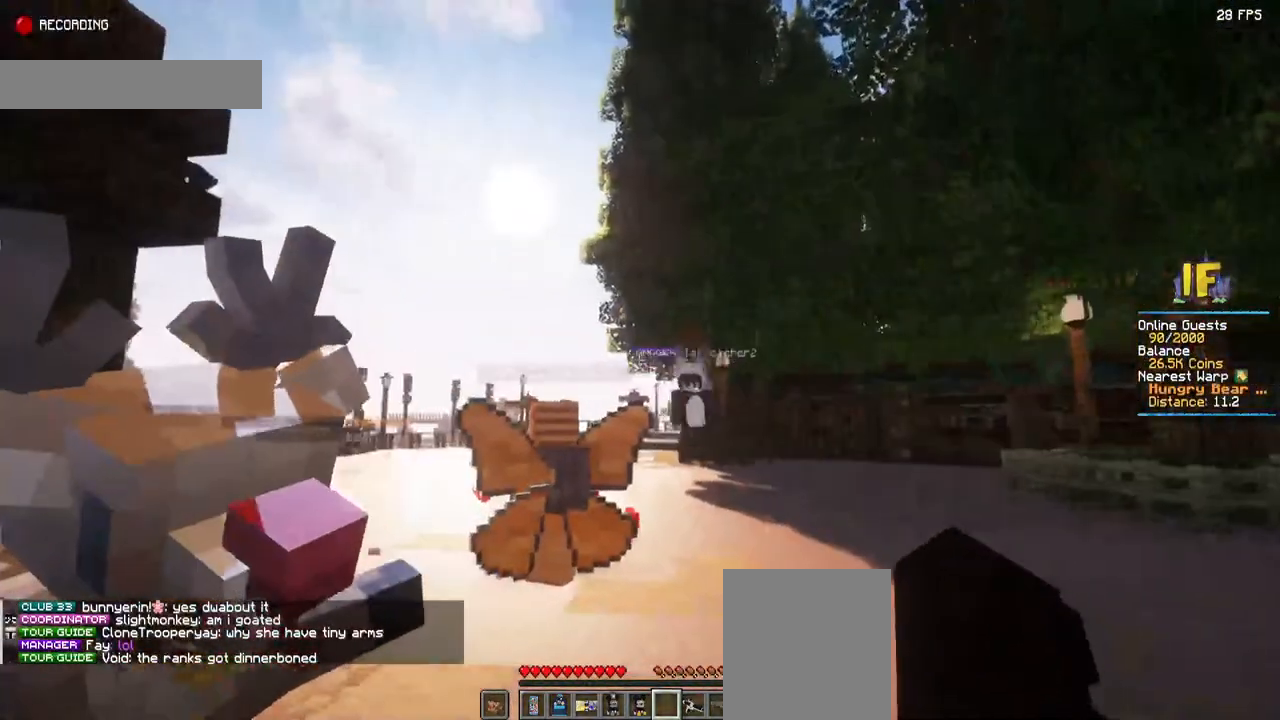
{"keys": [], "mouse": [], "events": []}
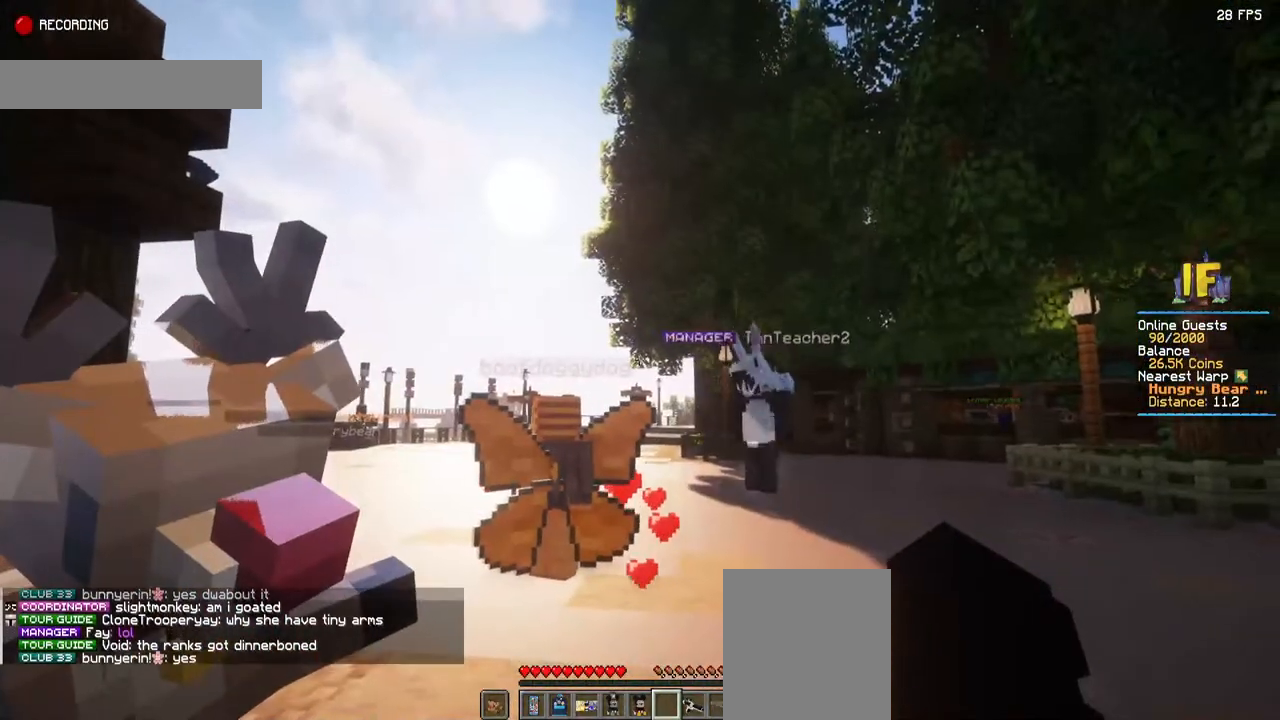
{"keys": ["a", "w"], "mouse": [], "events": [[134, "w", "down"], [267, "a", "down"]]}
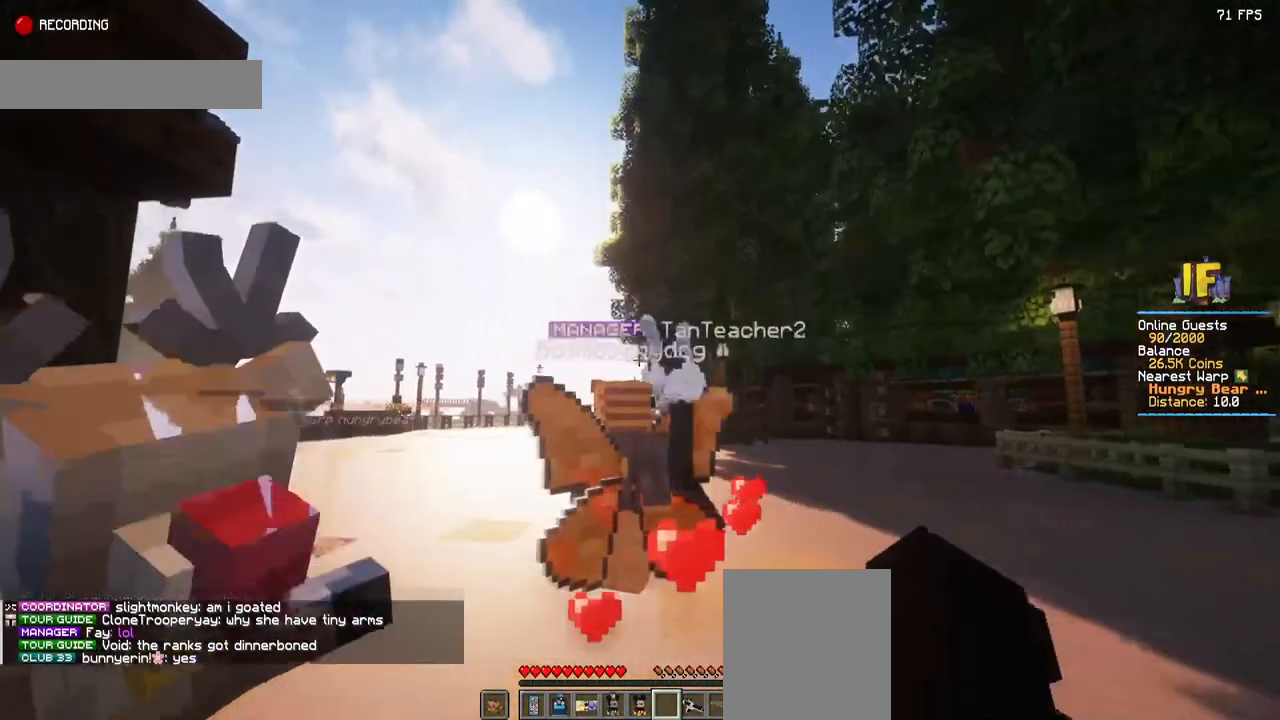
{"keys": ["a", "w"], "mouse": [], "events": []}
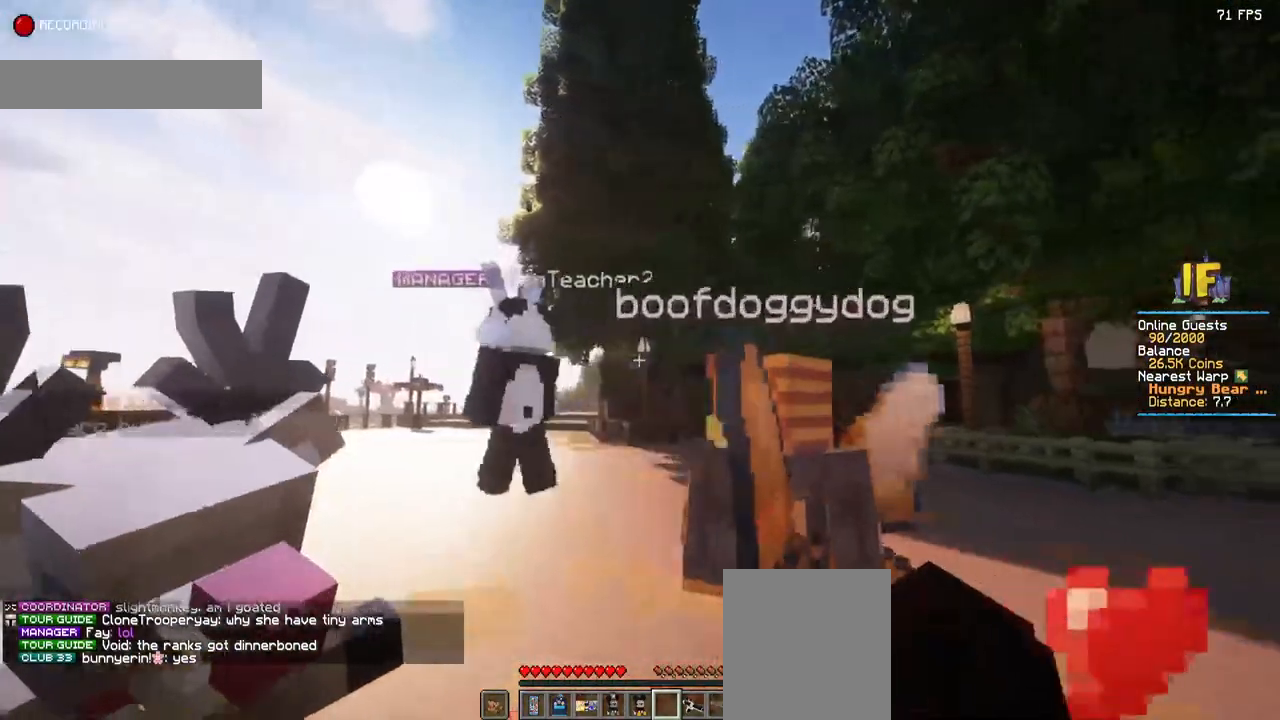
{"keys": ["a", "w"], "mouse": [], "events": []}
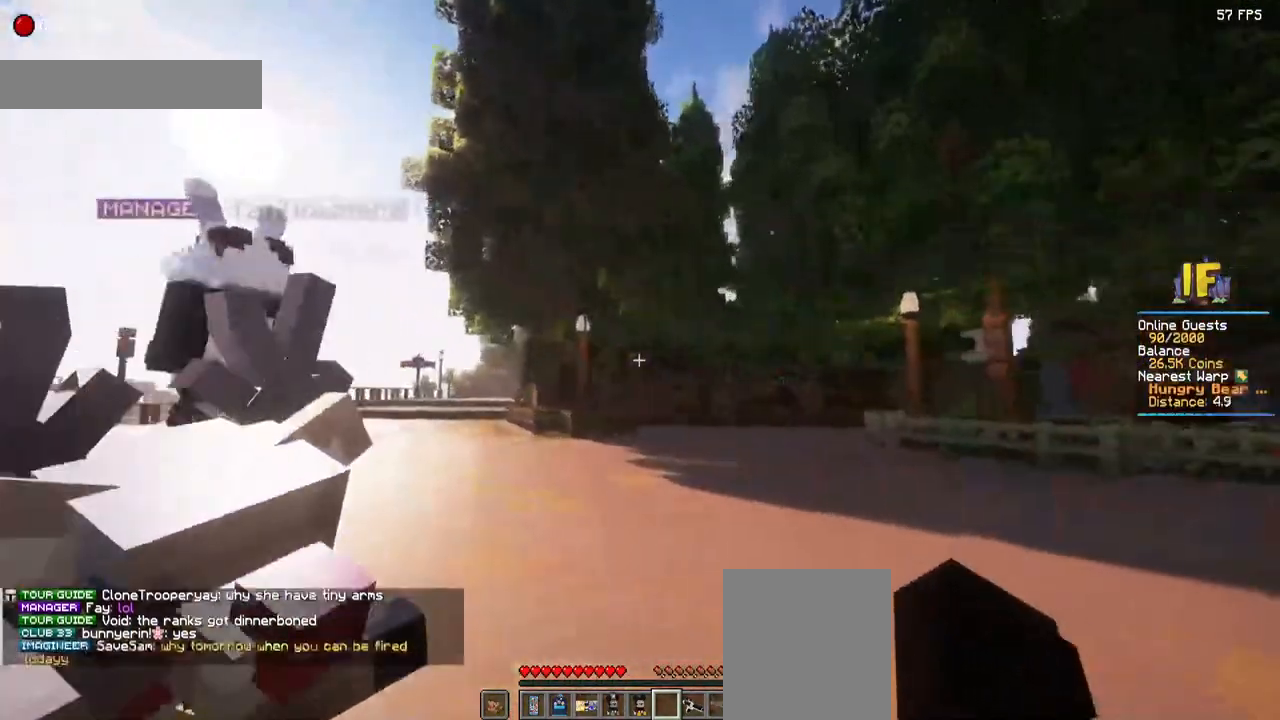
{"keys": ["a", "w"], "mouse": [], "events": []}
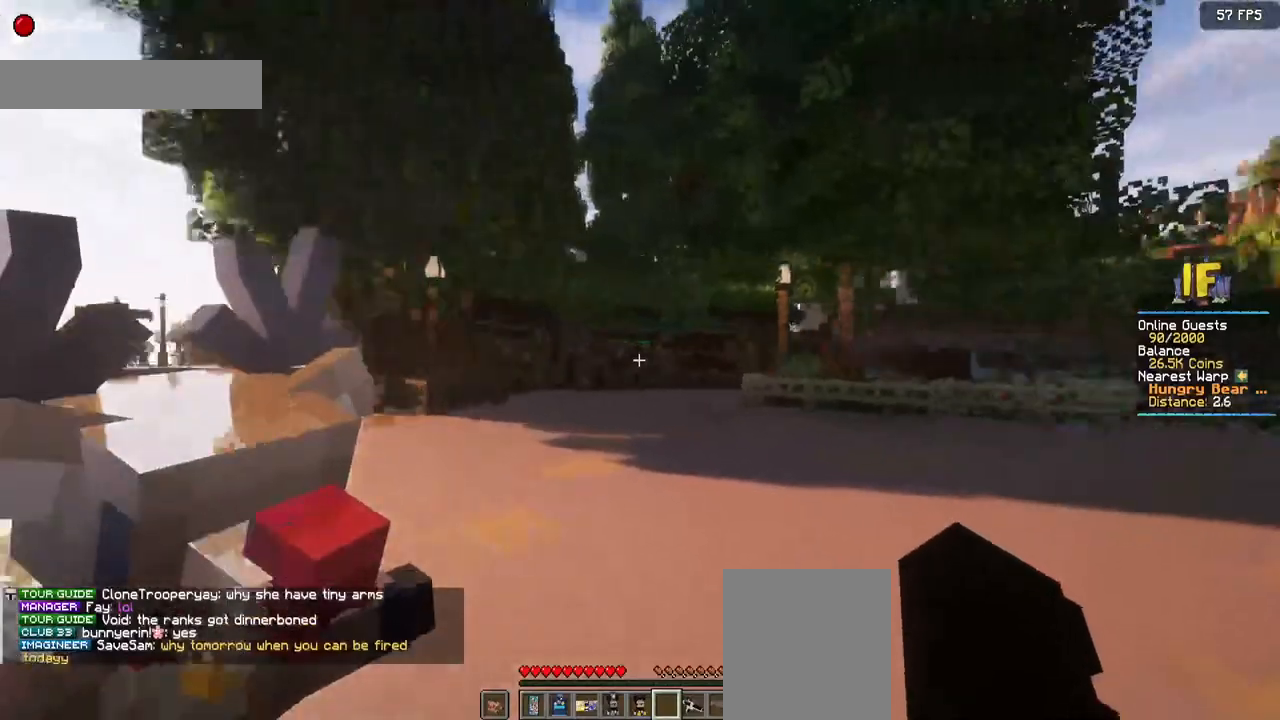
{"keys": ["a", "w"], "mouse": [], "events": []}
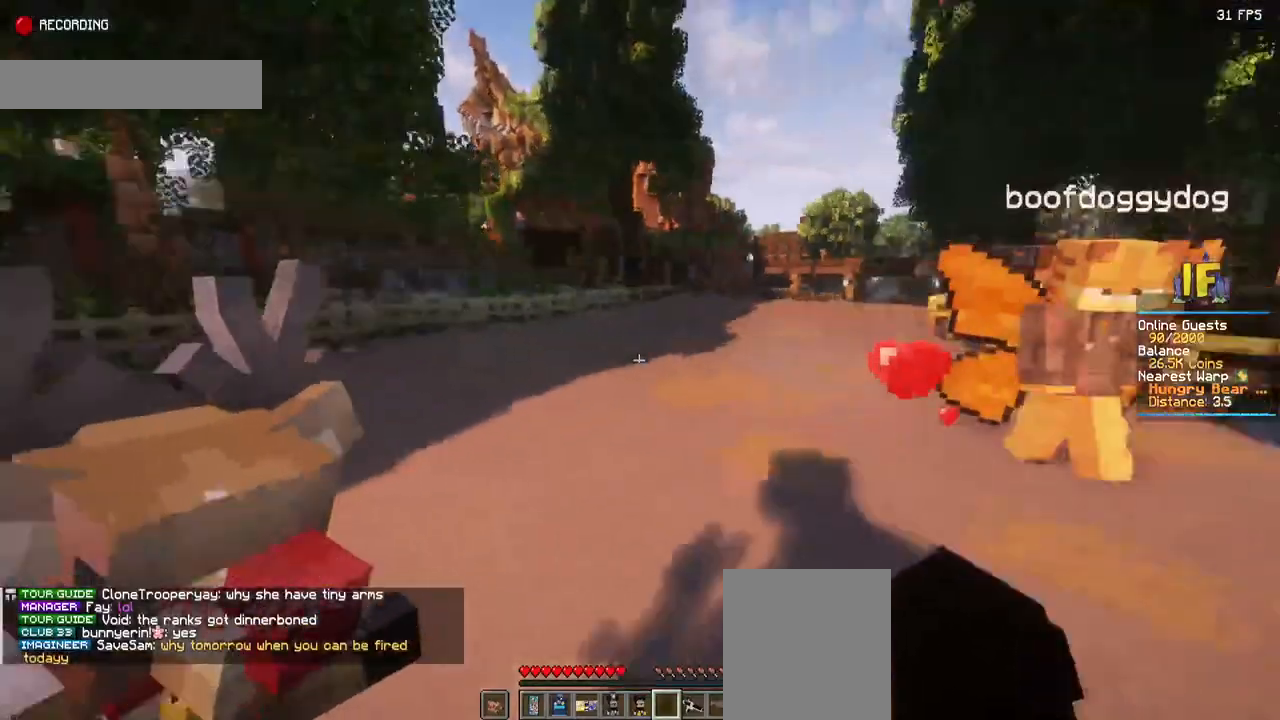
{"keys": ["a", "w"], "mouse": [], "events": []}
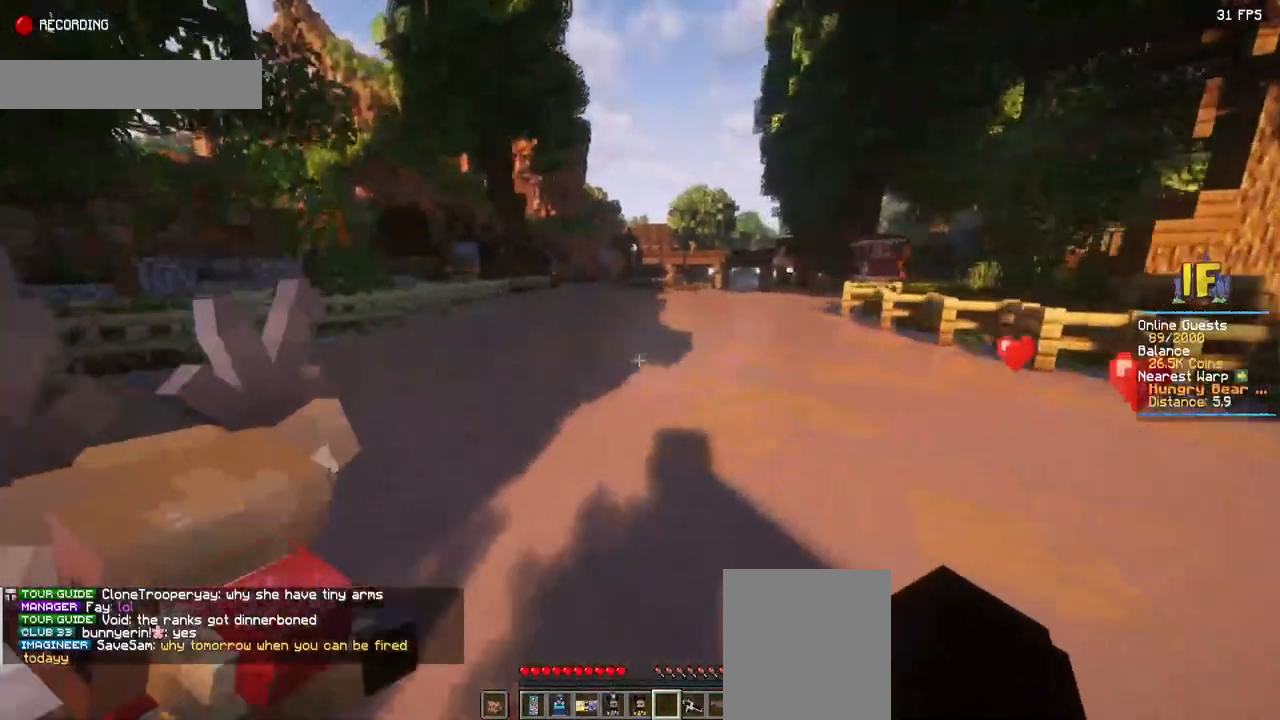
{"keys": ["a", "w"], "mouse": [], "events": []}
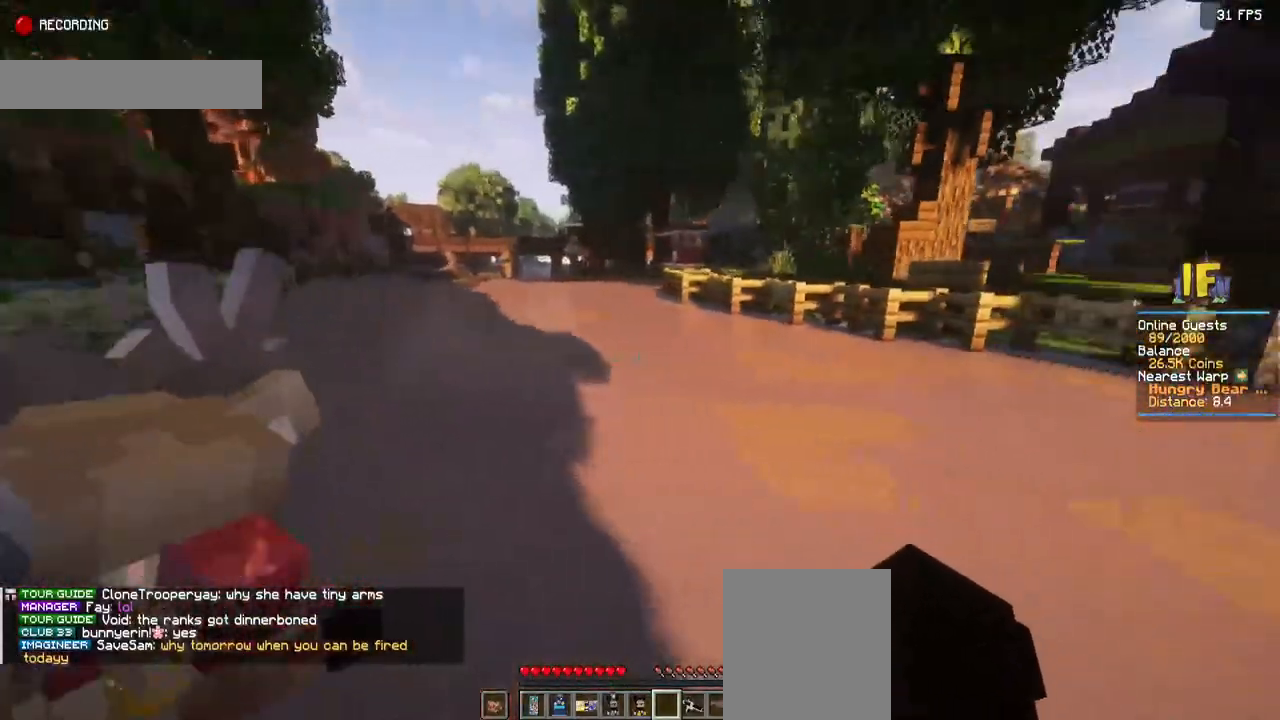
{"keys": ["a", "w"], "mouse": [], "events": []}
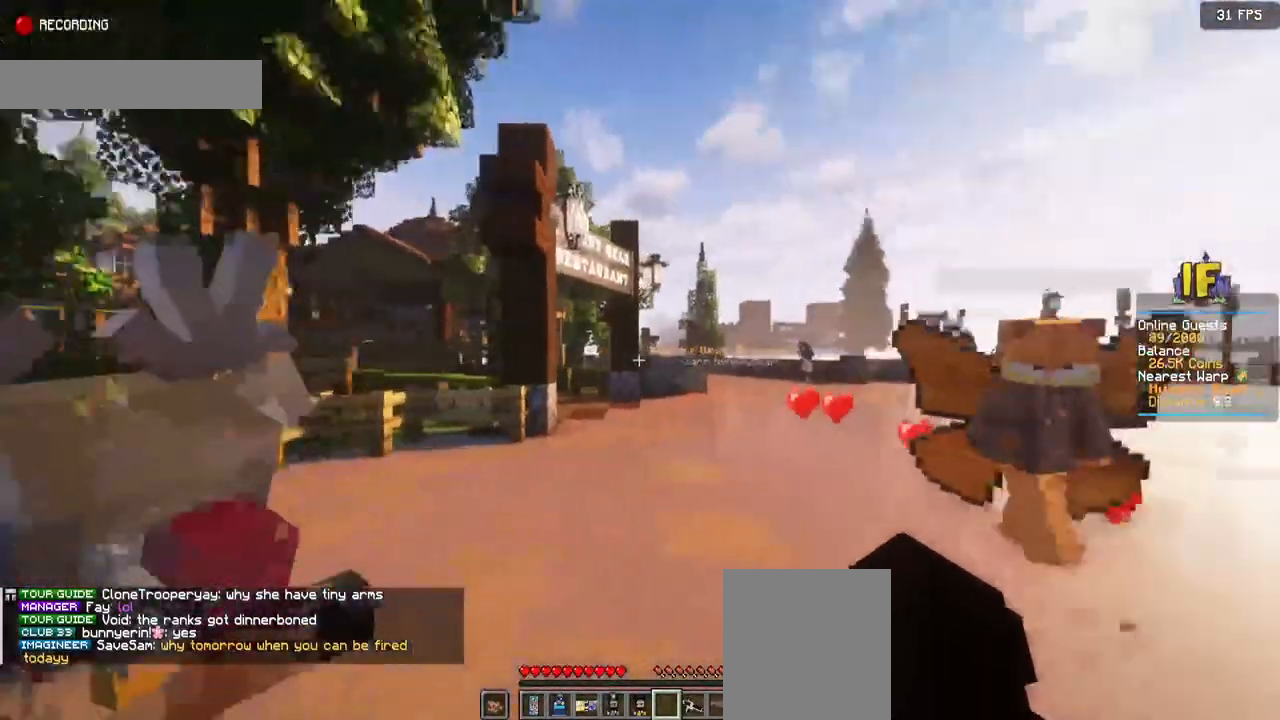
{"keys": ["a", "w"], "mouse": [], "events": []}
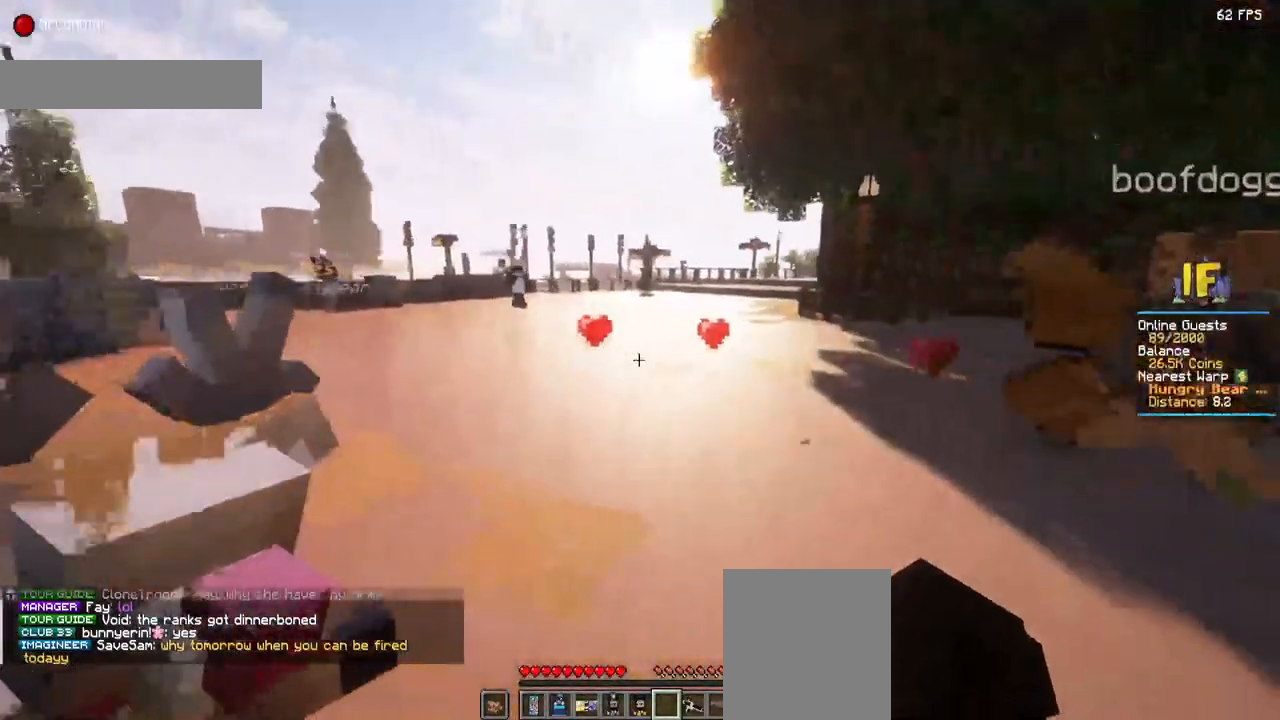
{"keys": ["a", "w"], "mouse": [], "events": []}
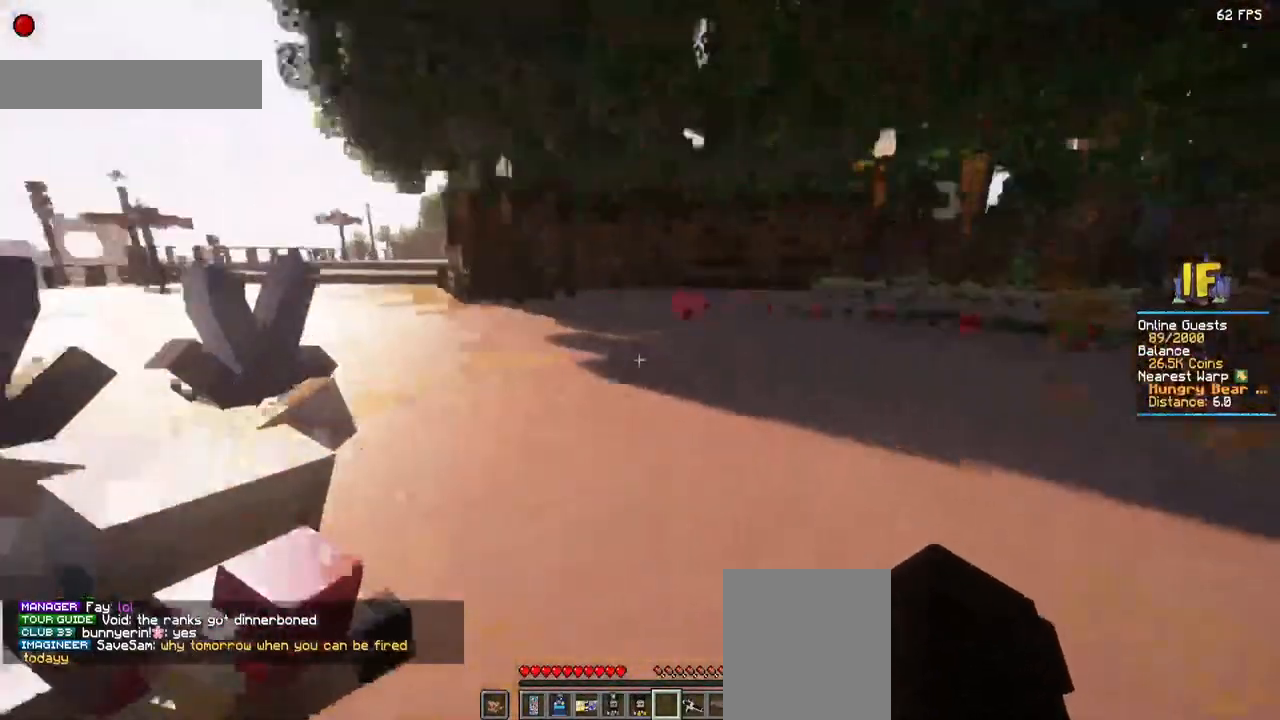
{"keys": ["a", "w"], "mouse": [], "events": []}
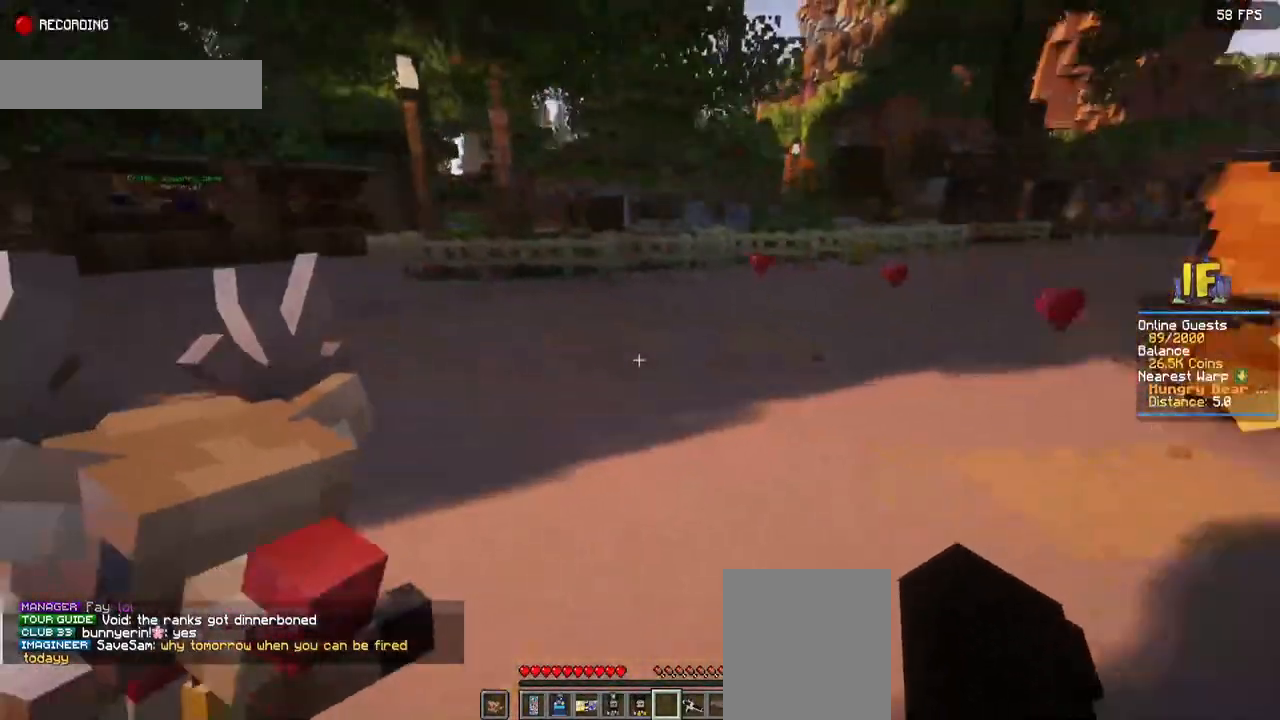
{"keys": ["d", "w"], "mouse": [], "events": [[84, "a", "up"], [384, "d", "down"]]}
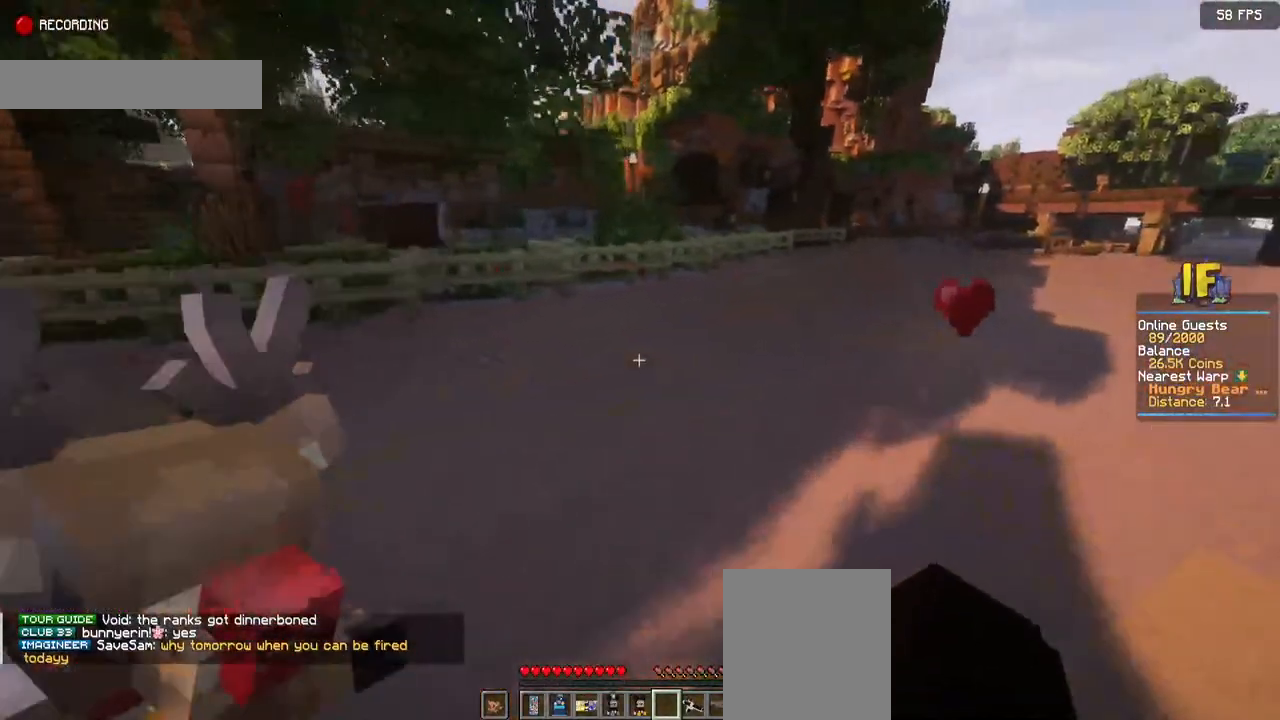
{"keys": ["d", "w"], "mouse": [], "events": []}
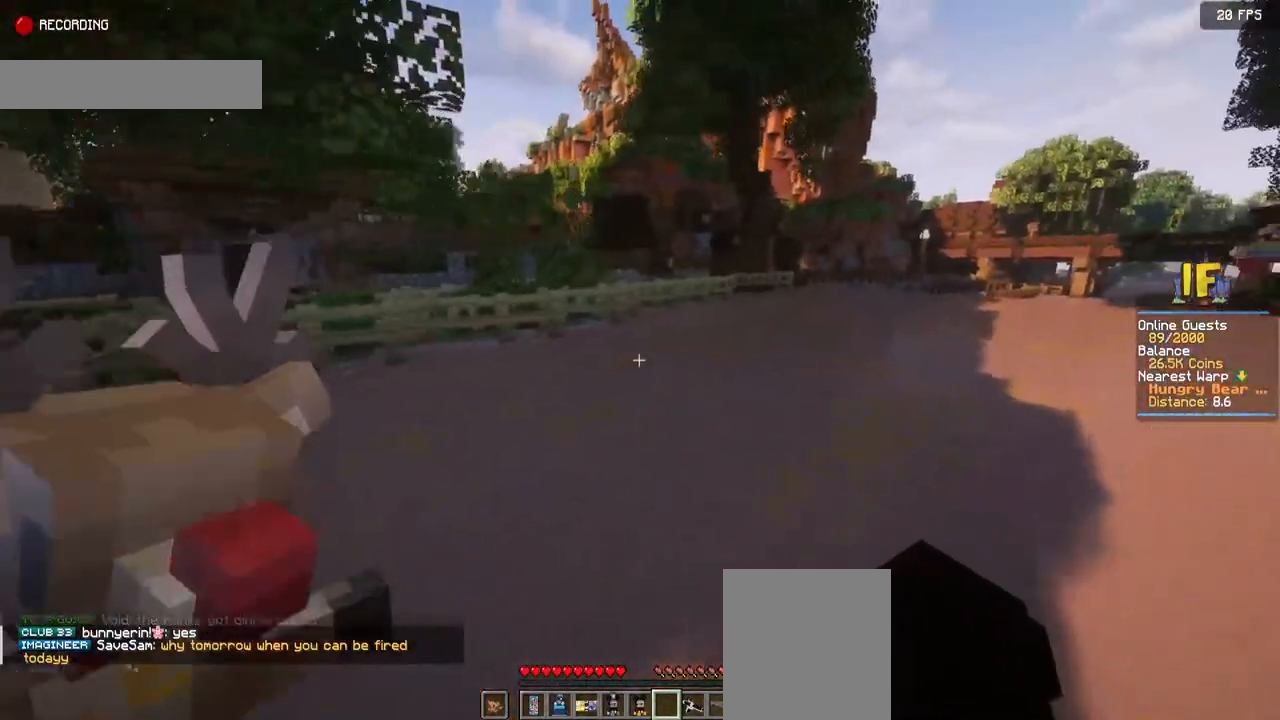
{"keys": ["d", "w"], "mouse": [], "events": []}
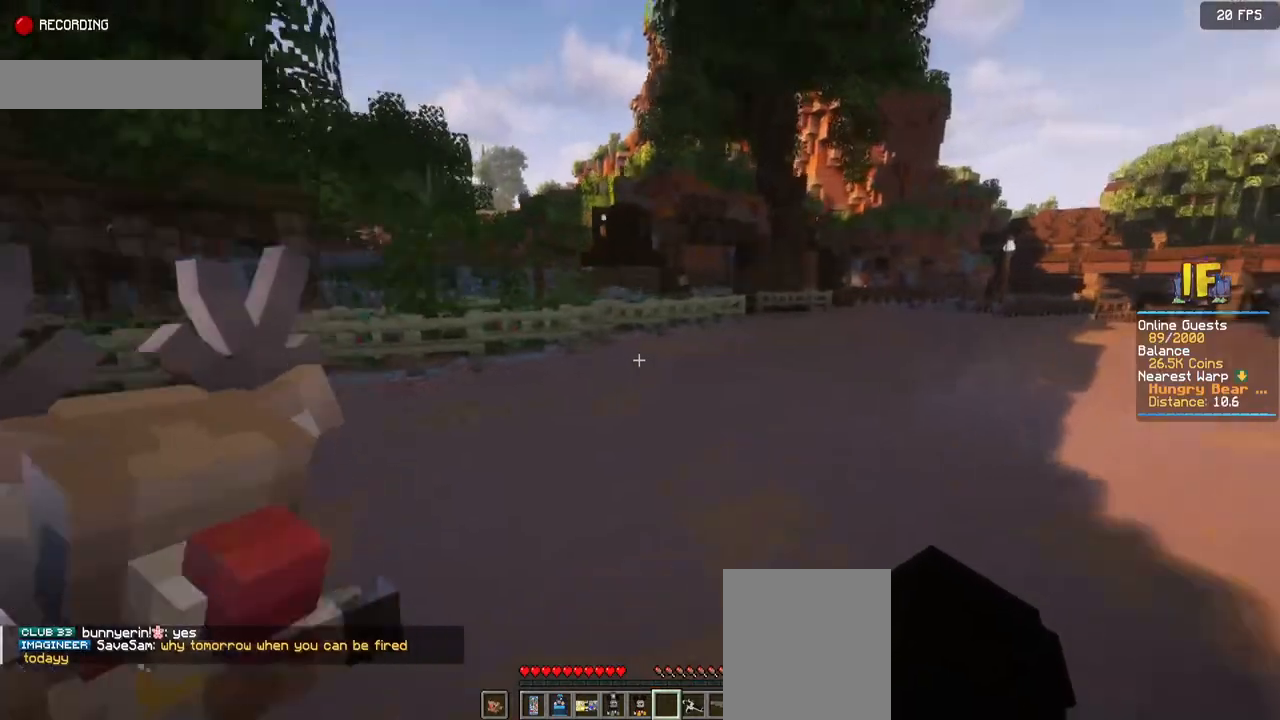
{"keys": ["d", "w"], "mouse": [], "events": []}
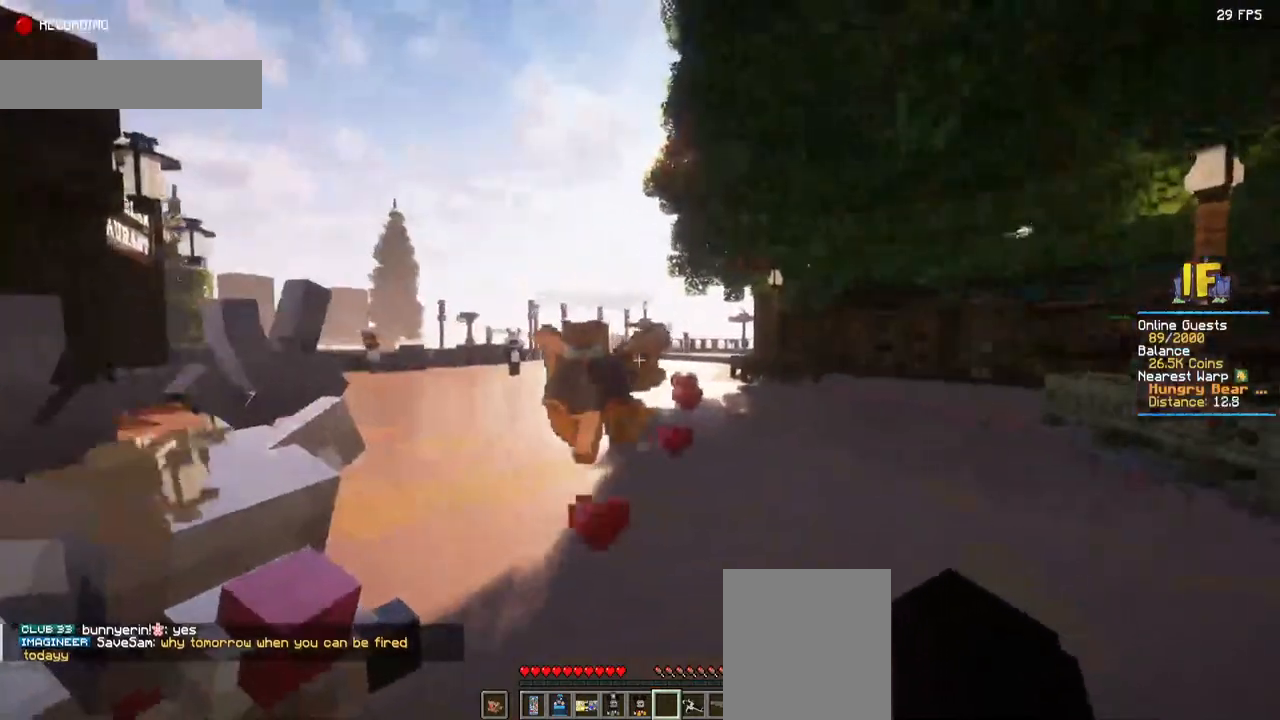
{"keys": ["d", "w"], "mouse": [], "events": []}
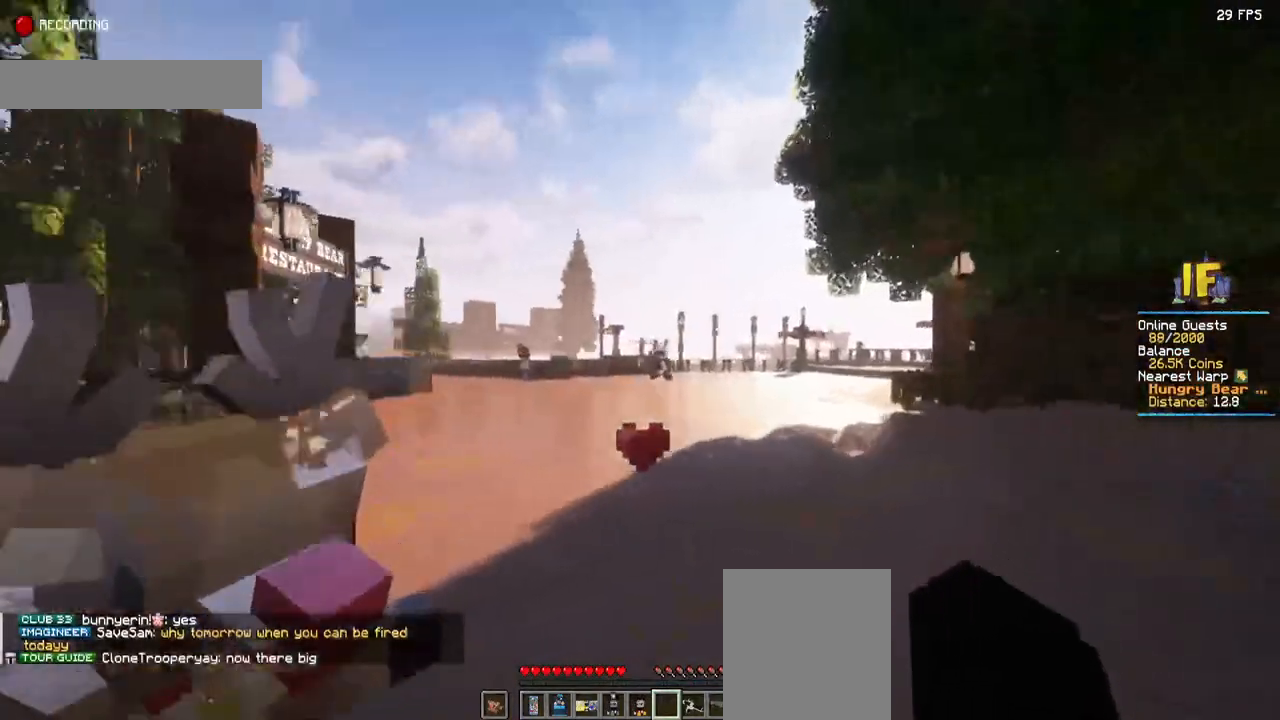
{"keys": [], "mouse": [], "events": [[450, "d", "up"], [450, "w", "up"]]}
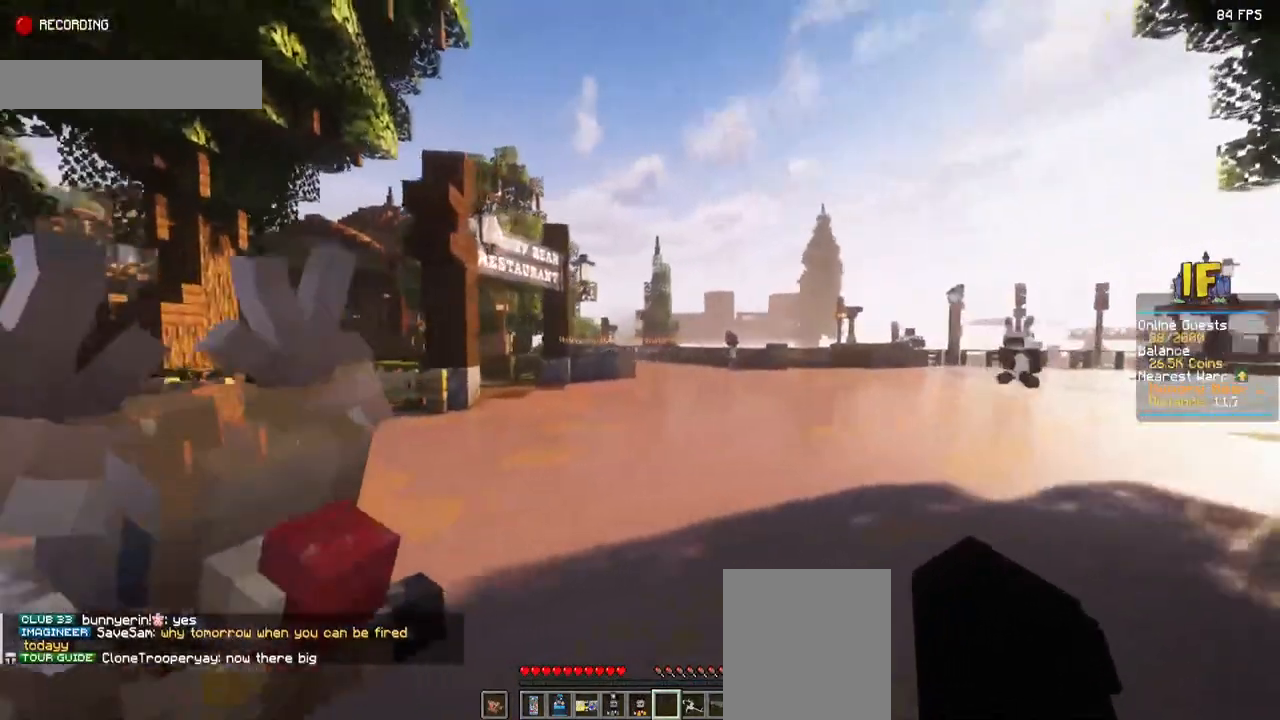
{"keys": [], "mouse": [], "events": []}
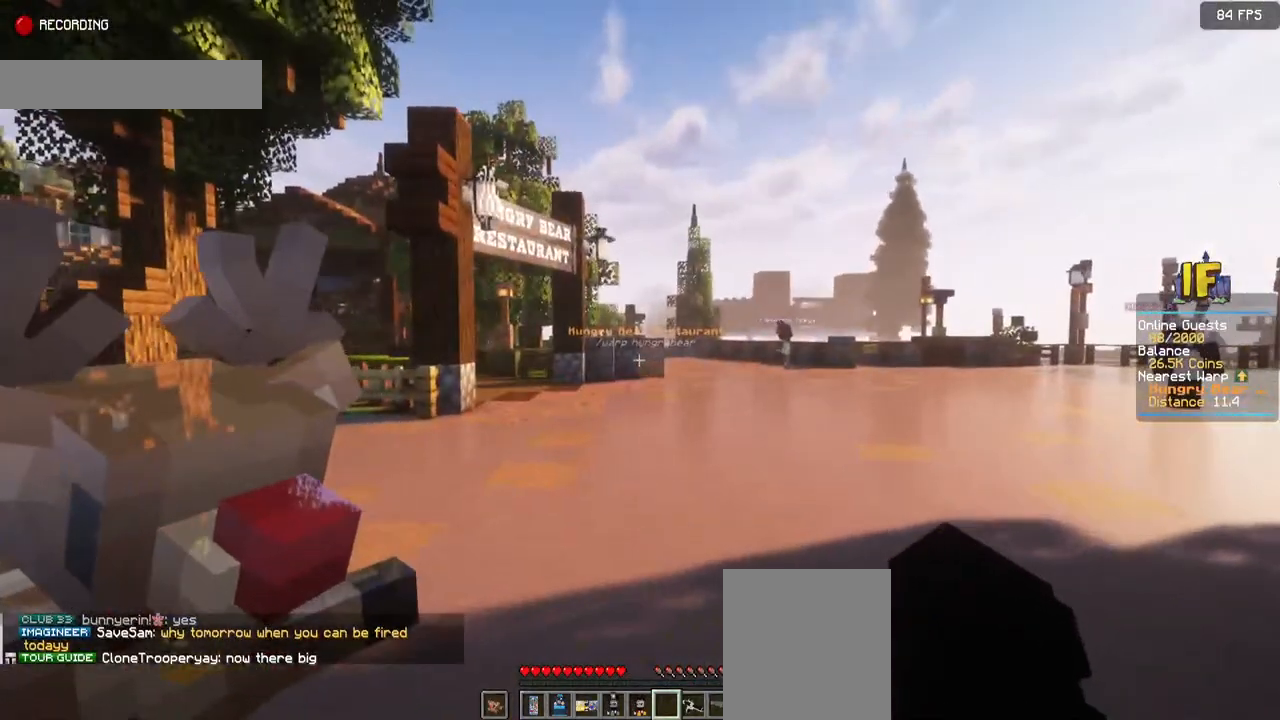
{"keys": [], "mouse": [], "events": []}
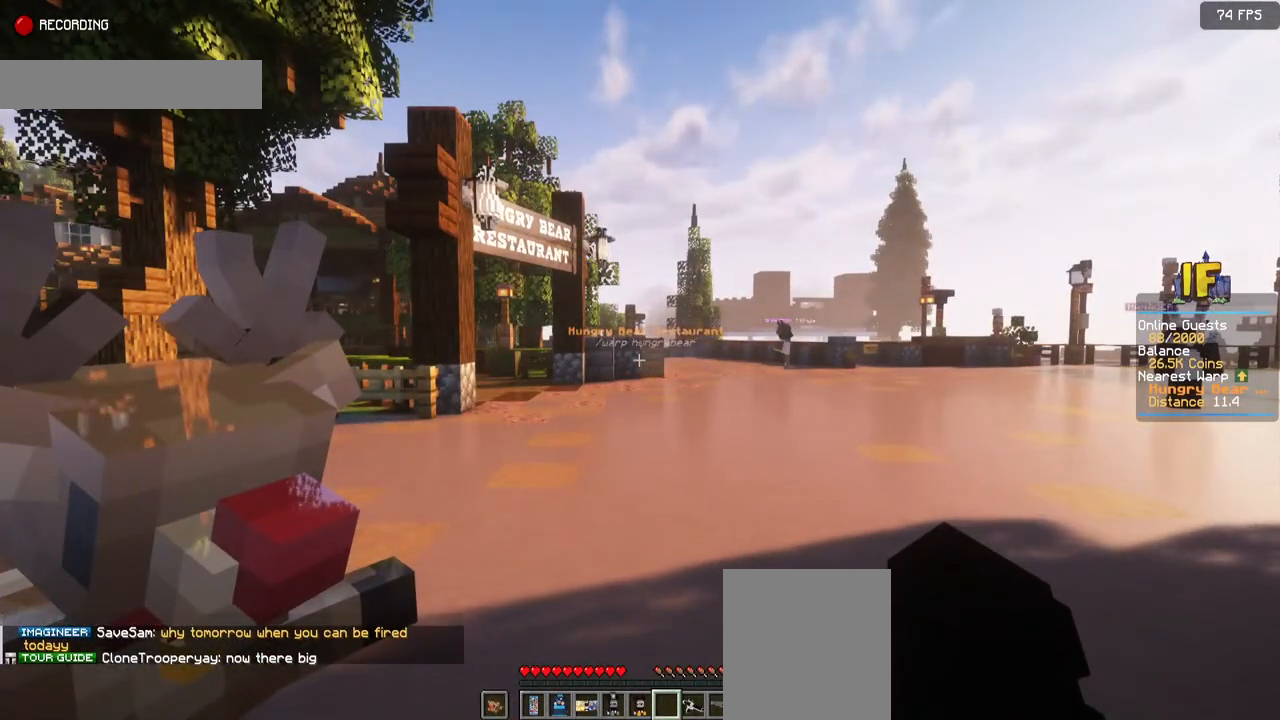
{"keys": [], "mouse": [], "events": []}
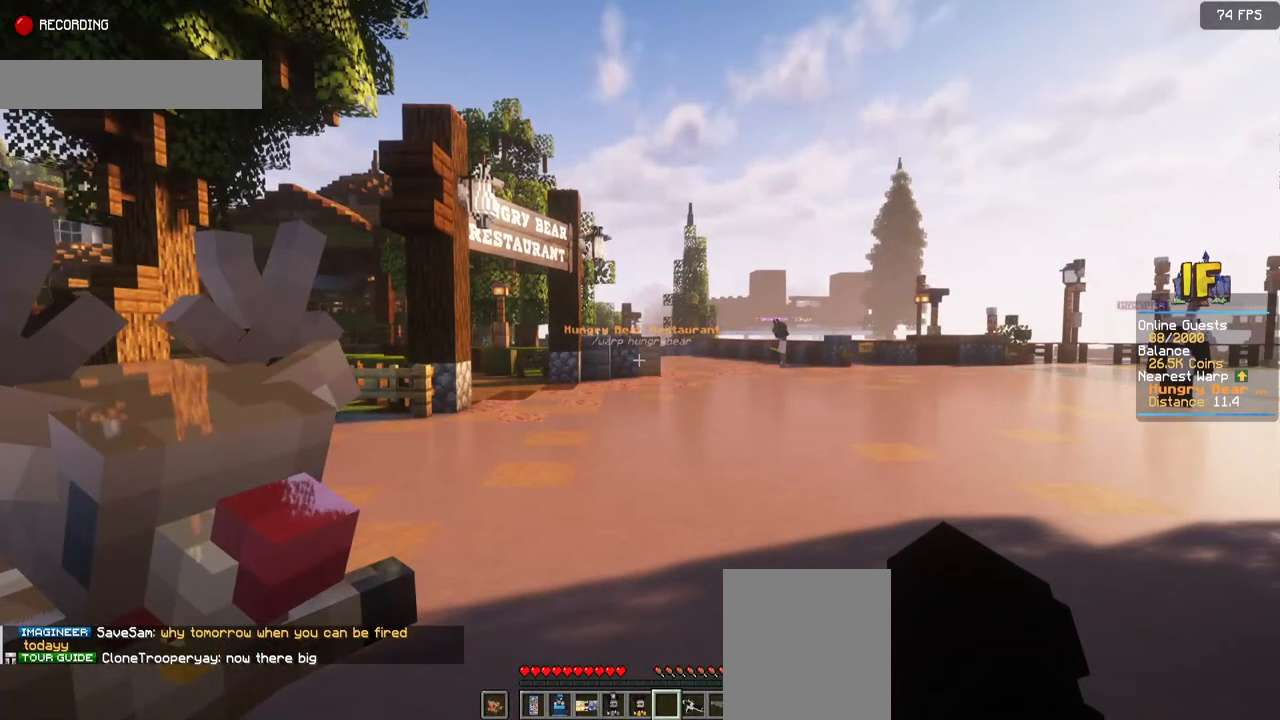
{"keys": [], "mouse": [], "events": []}
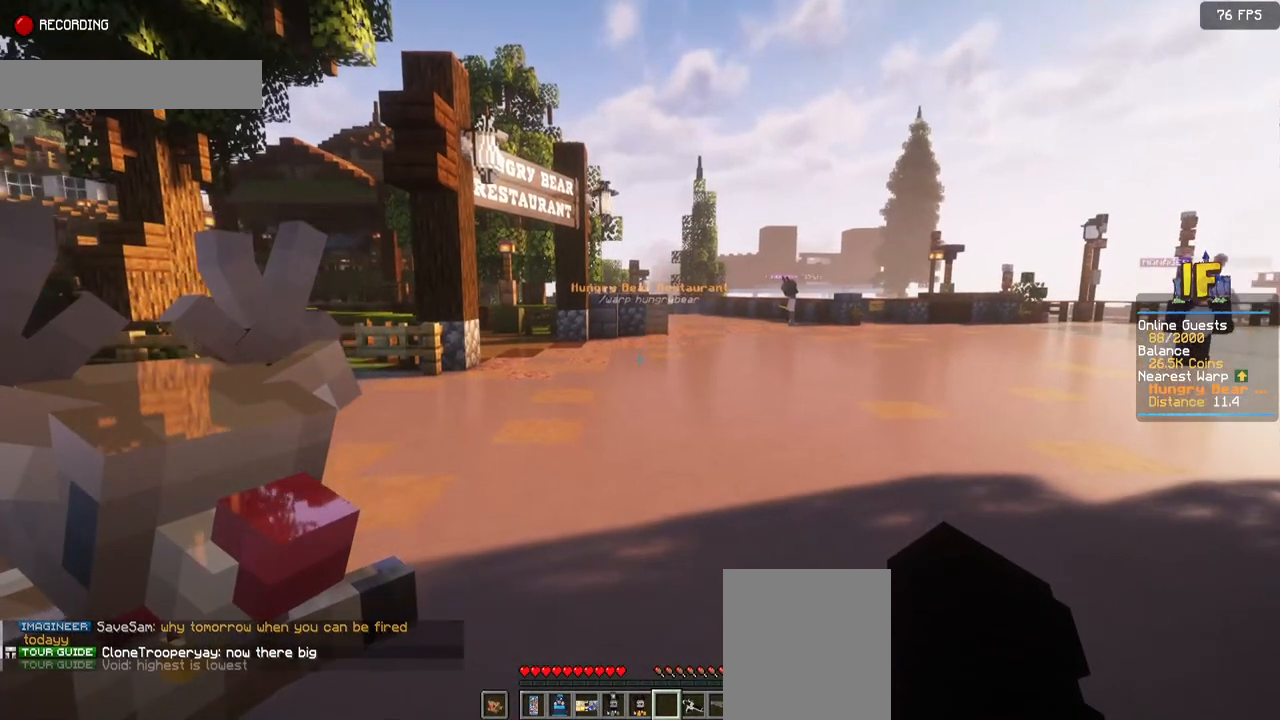
{"keys": ["d", "w"], "mouse": [], "events": [[67, "d", "down"], [217, "w", "down"]]}
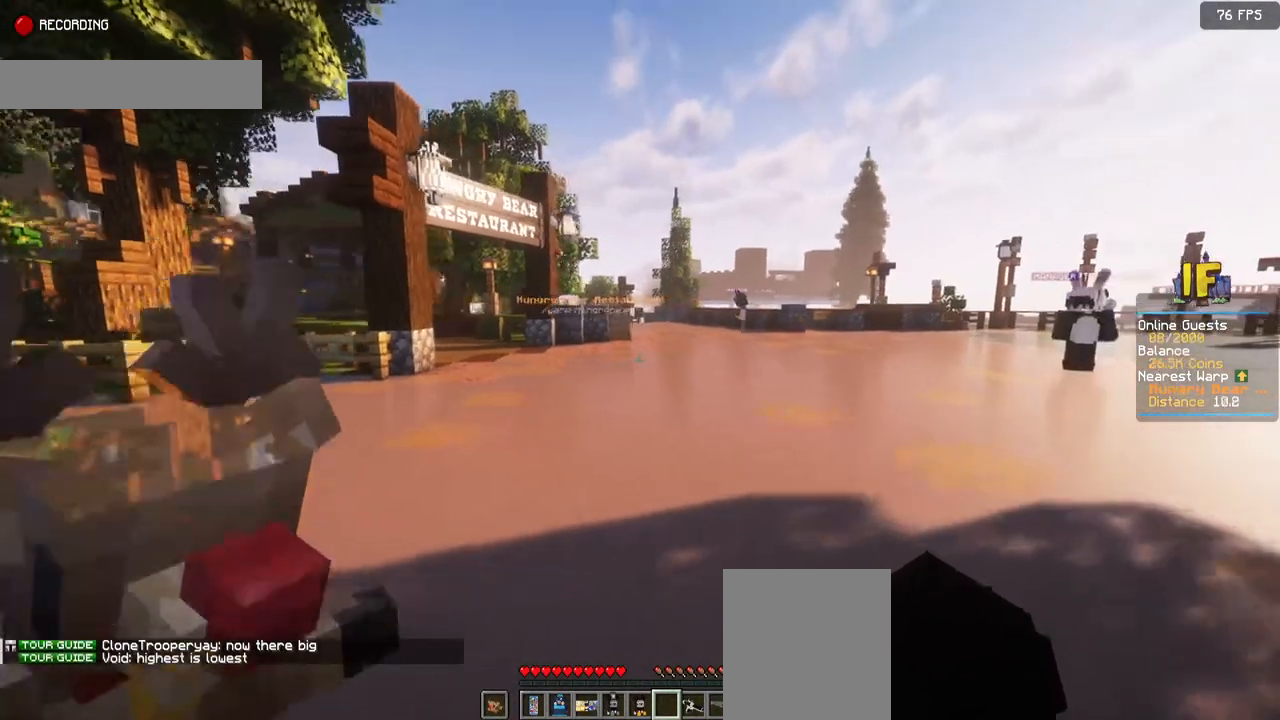
{"keys": ["d", "w"], "mouse": [], "events": []}